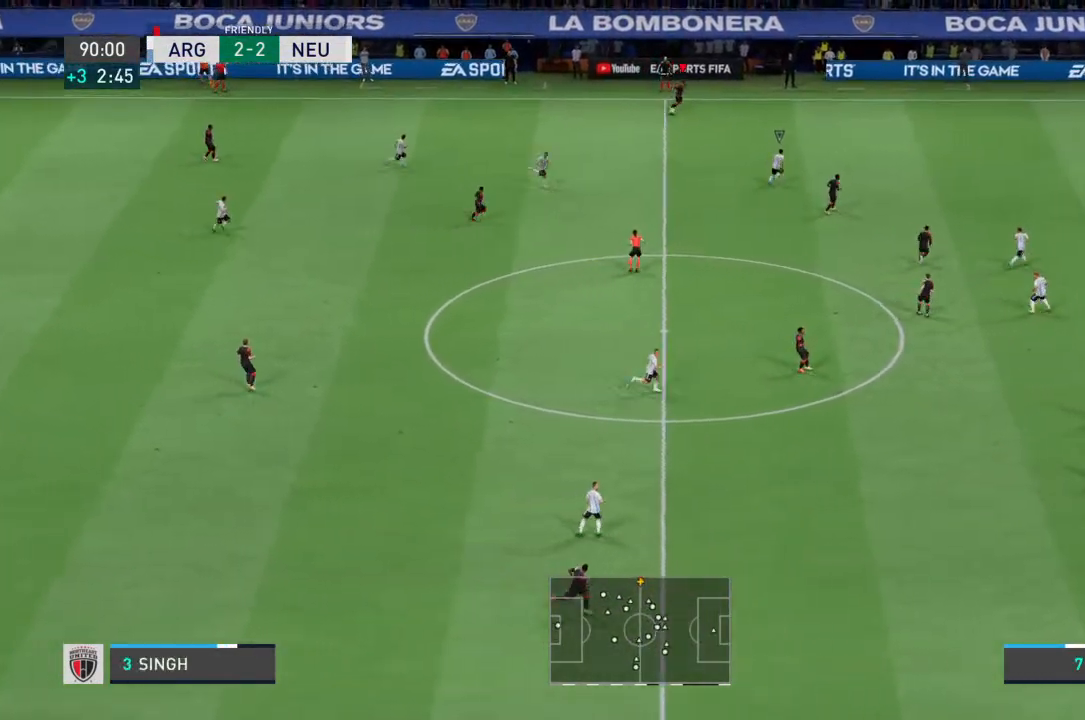
Gameplay with a controller (PlayStation layout); each line is a JSON object with the inputs held at the frame after it (dt_ms = milliseconds from this image to that frame). "events" lists button and stick changes between this image and that frame as [ms after this image, input, new state], when the widget could be followed in between. Not read: L3 R3.
{"dt_ms": 500, "buttons": ["R2"], "left_stick": "right", "right_stick": "center", "events": [[433, "left_stick", "right"]]}
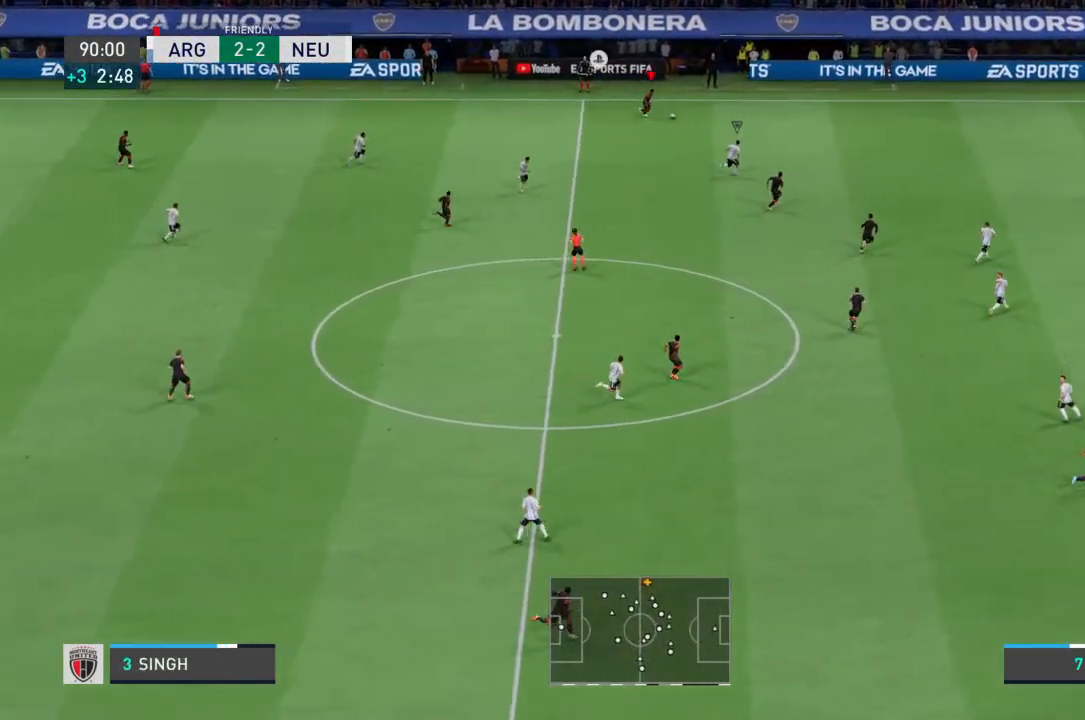
{"dt_ms": 500, "buttons": ["R2"], "left_stick": "right", "right_stick": "center", "events": []}
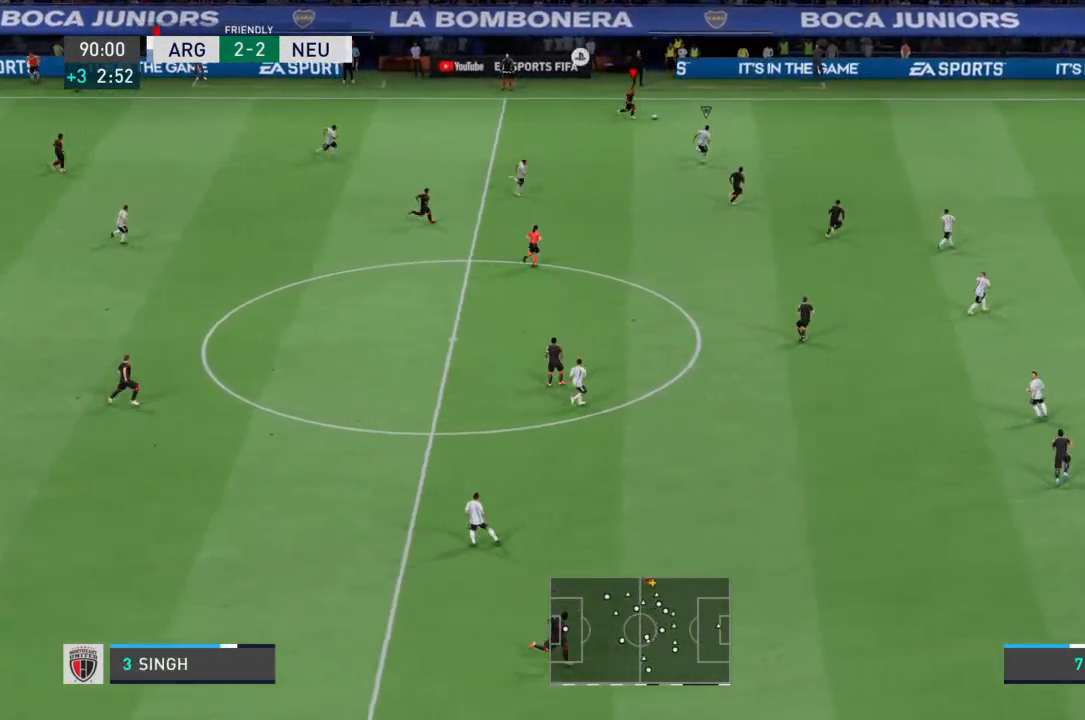
{"dt_ms": 1000, "buttons": ["R2"], "left_stick": "right", "right_stick": "down-right"}
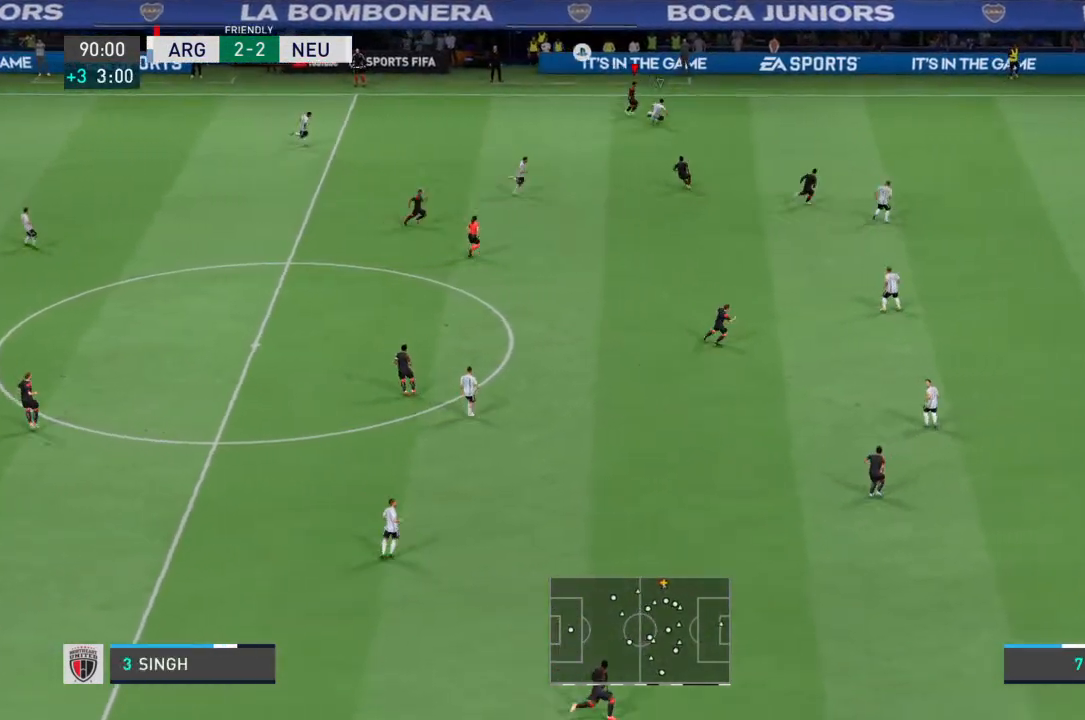
{"dt_ms": 500, "buttons": ["R2"], "left_stick": "right", "right_stick": "center", "events": [[100, "right_stick", "center"]]}
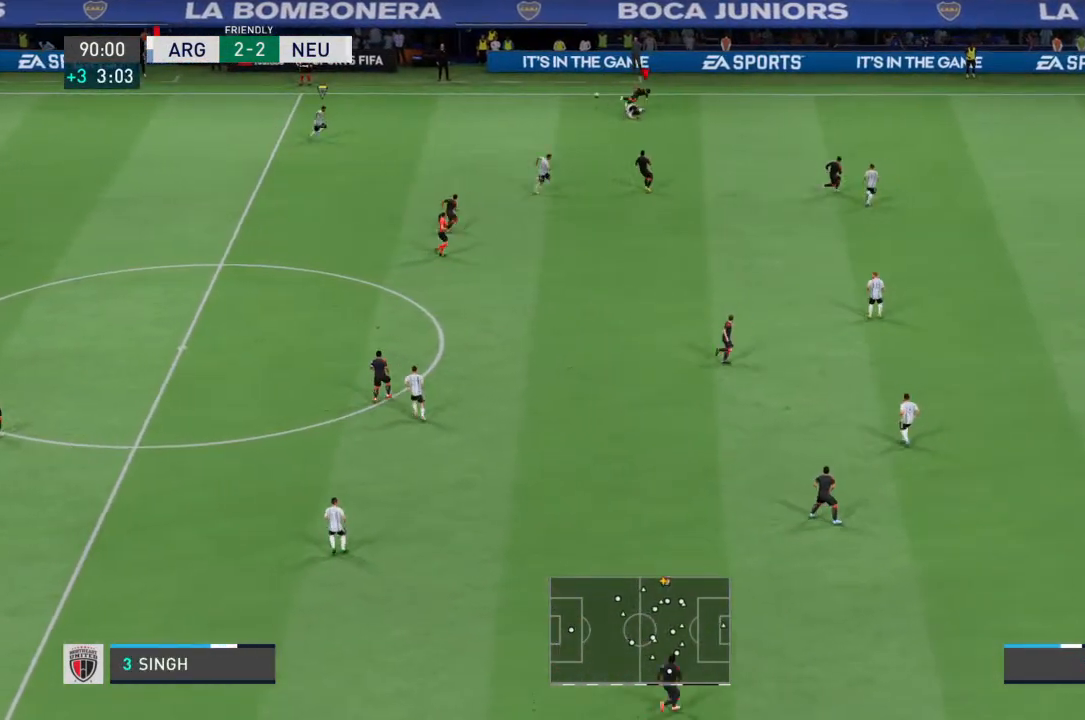
{"dt_ms": 500, "buttons": ["R2"], "left_stick": "center", "right_stick": "center", "events": [[500, "left_stick", "center"]]}
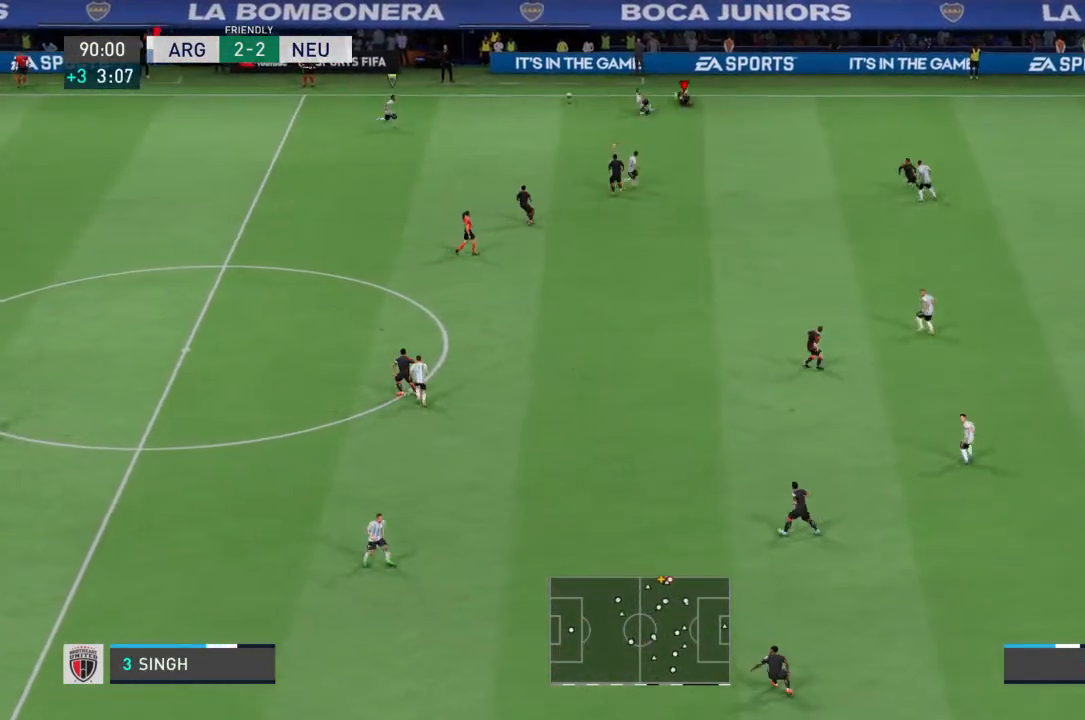
{"dt_ms": 500, "buttons": [], "left_stick": "center", "right_stick": "center", "events": [[67, "R2", "up"]]}
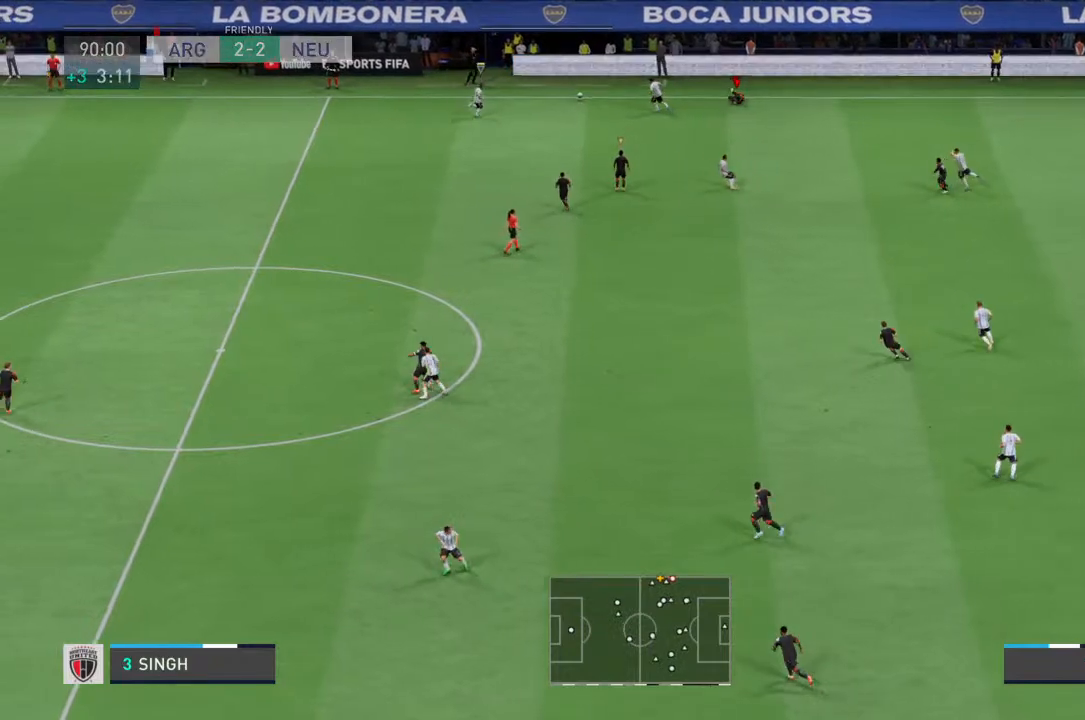
{"dt_ms": 500, "buttons": [], "left_stick": "center", "right_stick": "center", "events": []}
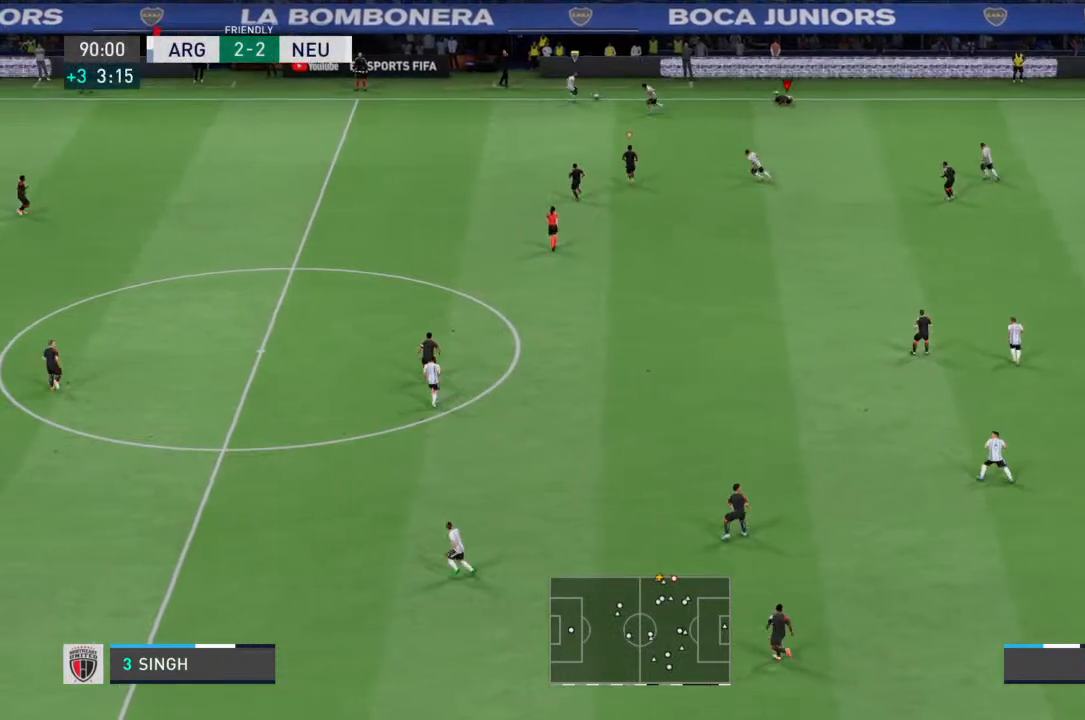
{"dt_ms": 500, "buttons": [], "left_stick": "center", "right_stick": "center", "events": []}
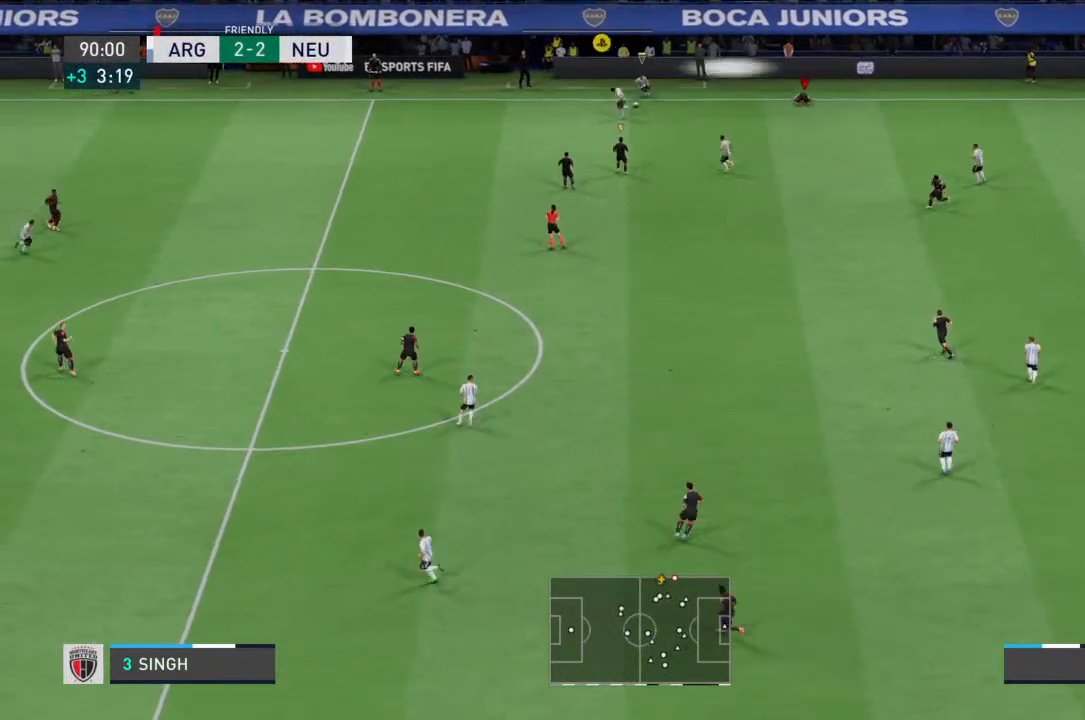
{"dt_ms": 500, "buttons": [], "left_stick": "center", "right_stick": "center", "events": []}
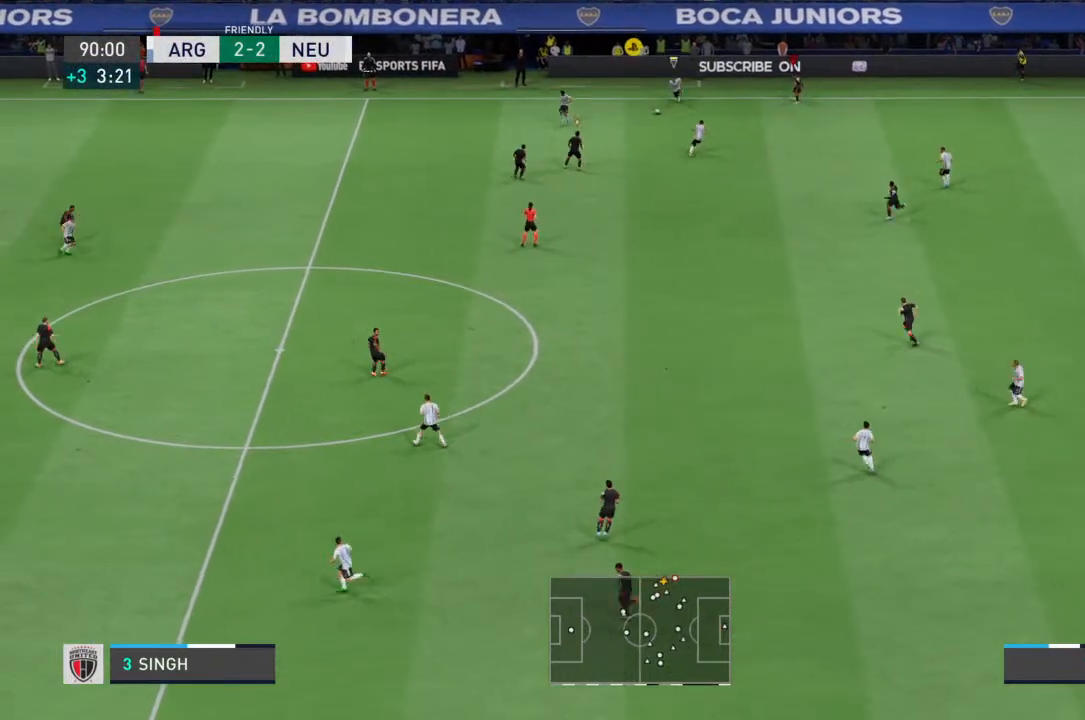
{"dt_ms": 500, "buttons": ["R2"], "left_stick": "up-right", "right_stick": "center", "events": [[67, "L1", "down"], [133, "left_stick", "left"], [200, "R2", "down"], [200, "left_stick", "up-left"], [233, "L1", "up"], [300, "left_stick", "up"], [400, "left_stick", "up-right"]]}
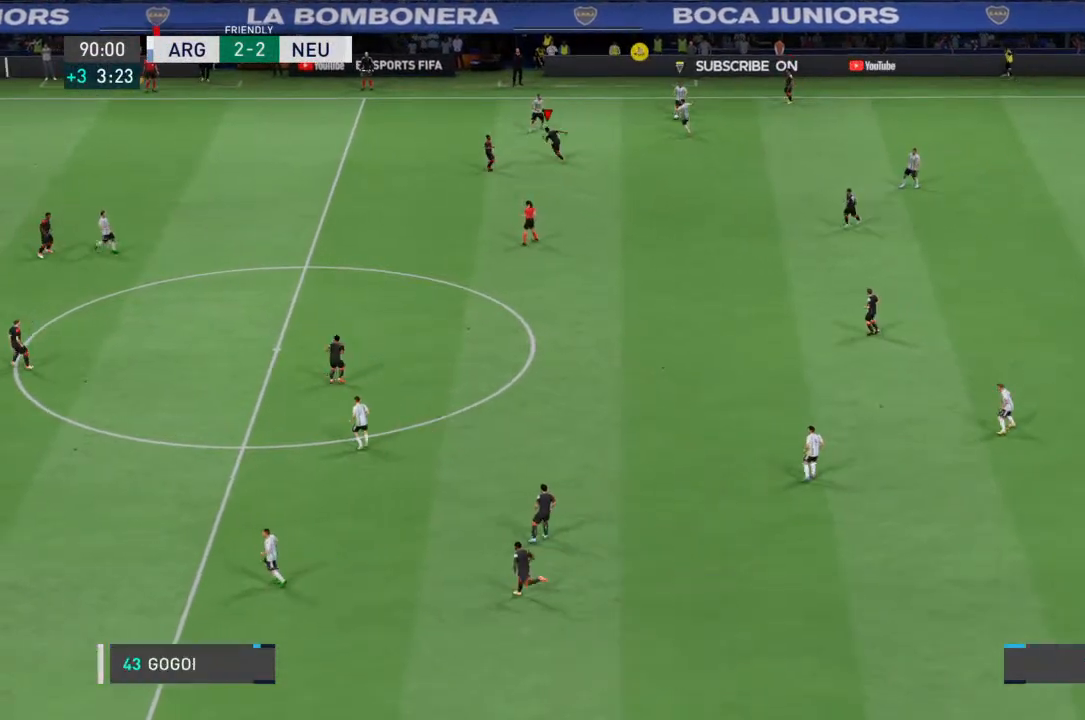
{"dt_ms": 500, "buttons": [], "left_stick": "center", "right_stick": "center", "events": [[33, "L2", "down"], [267, "L2", "up"], [467, "R2", "up"], [467, "left_stick", "center"]]}
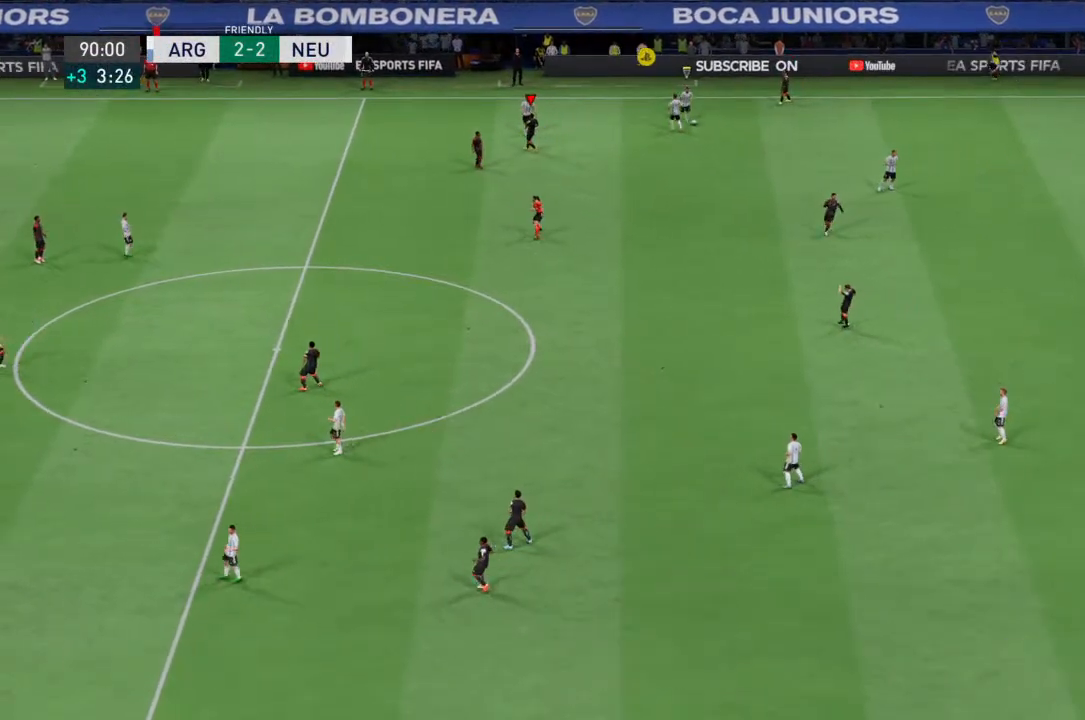
{"dt_ms": 500, "buttons": [], "left_stick": "center", "right_stick": "center", "events": [[200, "CROSS", "down"], [267, "CROSS", "up"]]}
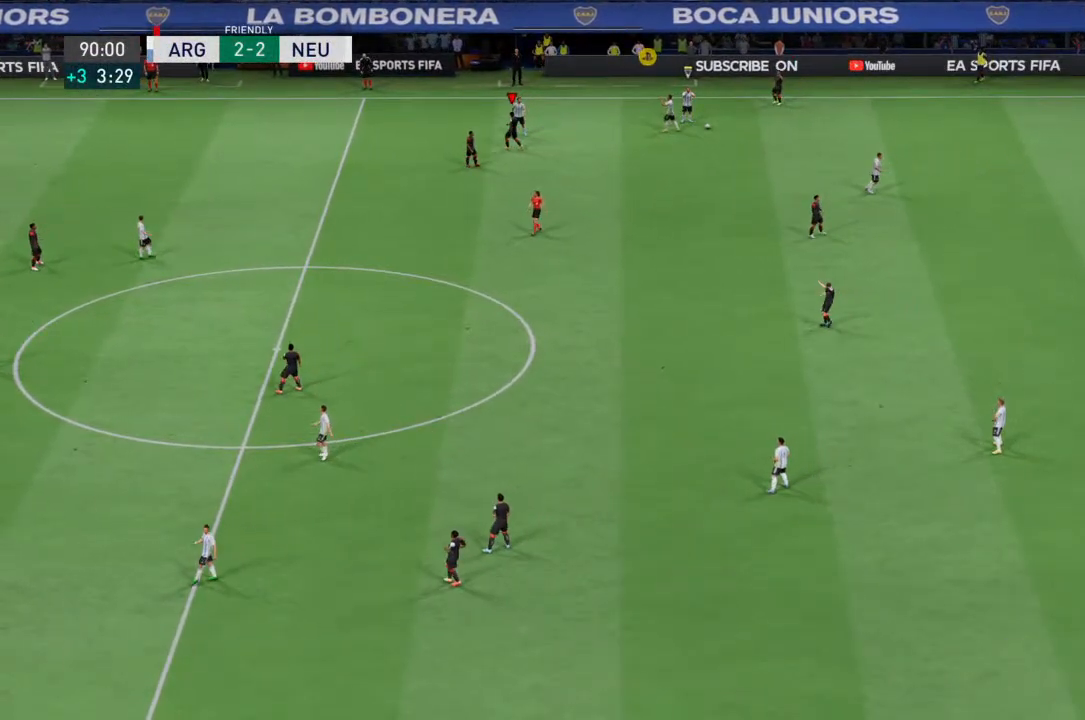
{"dt_ms": 500, "buttons": [], "left_stick": "center", "right_stick": "center", "events": [[367, "CROSS", "down"], [467, "CROSS", "up"]]}
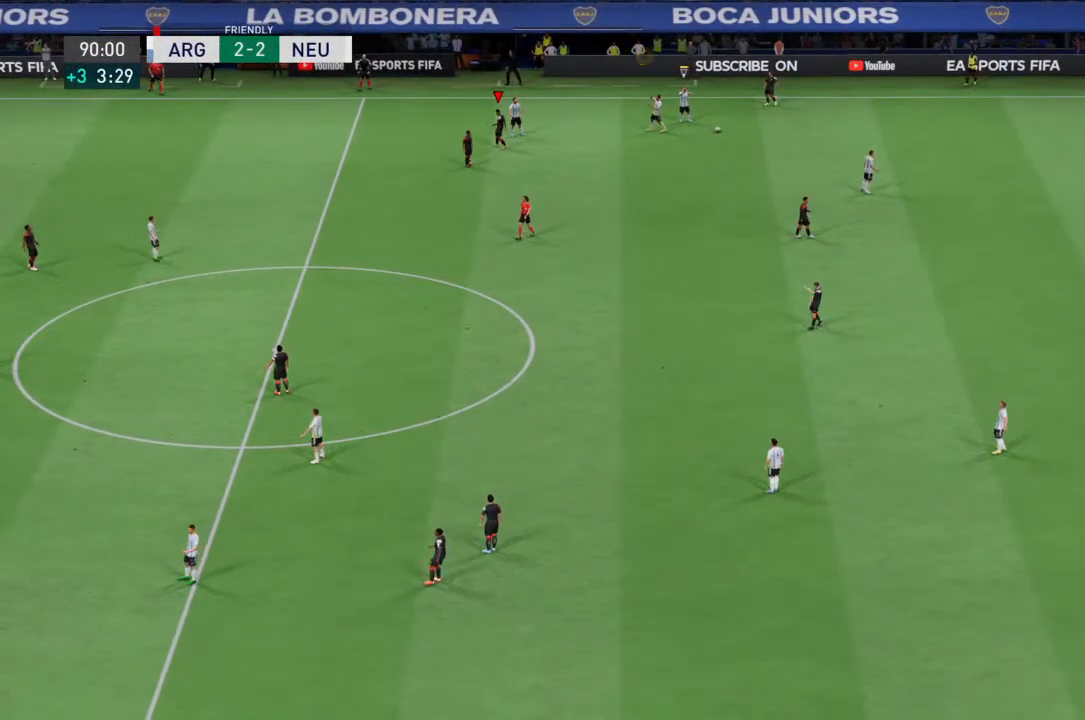
{"dt_ms": 500, "buttons": ["CROSS"], "left_stick": "center", "right_stick": "center", "events": [[467, "CROSS", "down"]]}
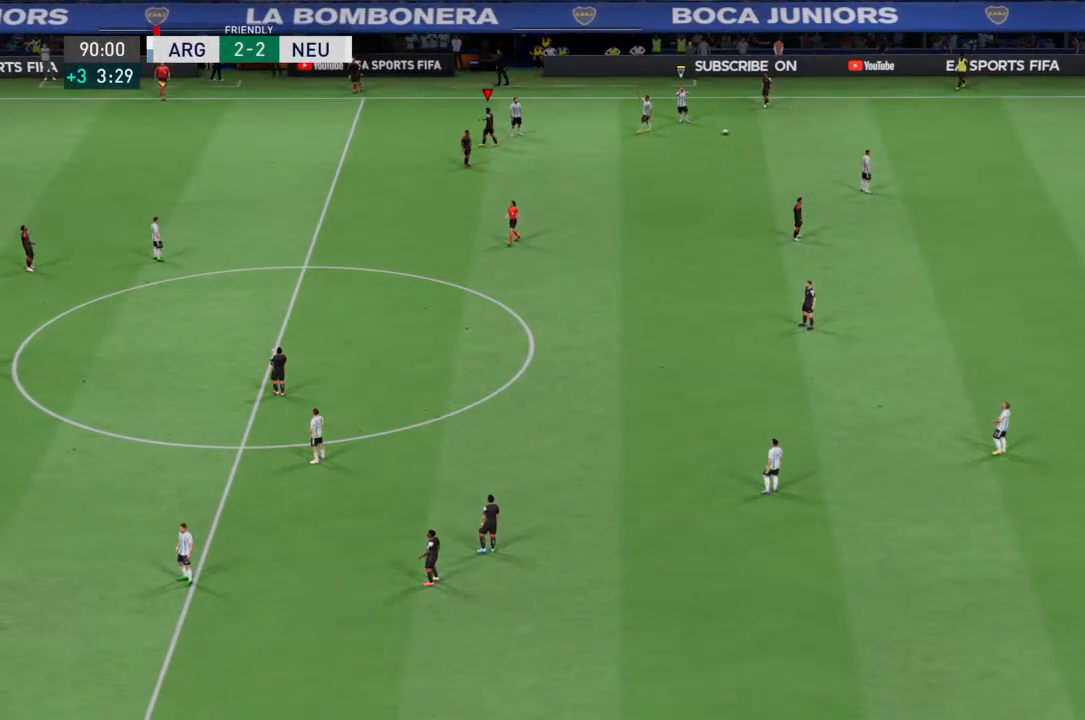
{"dt_ms": 500, "buttons": [], "left_stick": "center", "right_stick": "center", "events": [[33, "CROSS", "up"]]}
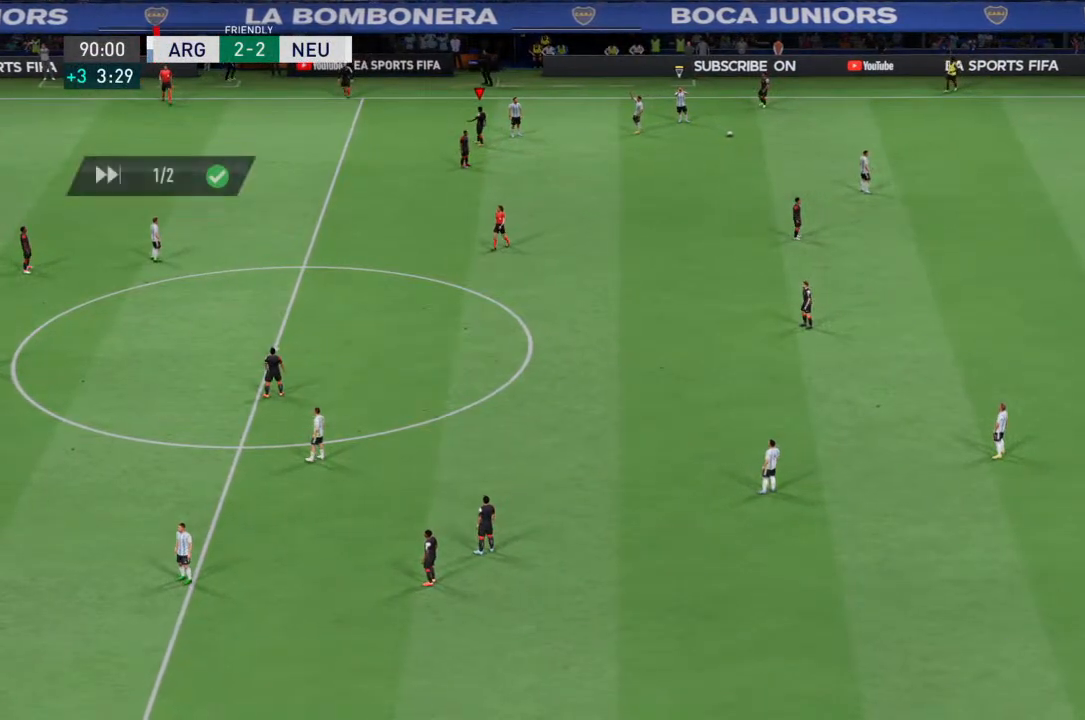
{"dt_ms": 500, "buttons": [], "left_stick": "center", "right_stick": "center", "events": [[167, "CROSS", "down"], [233, "CROSS", "up"]]}
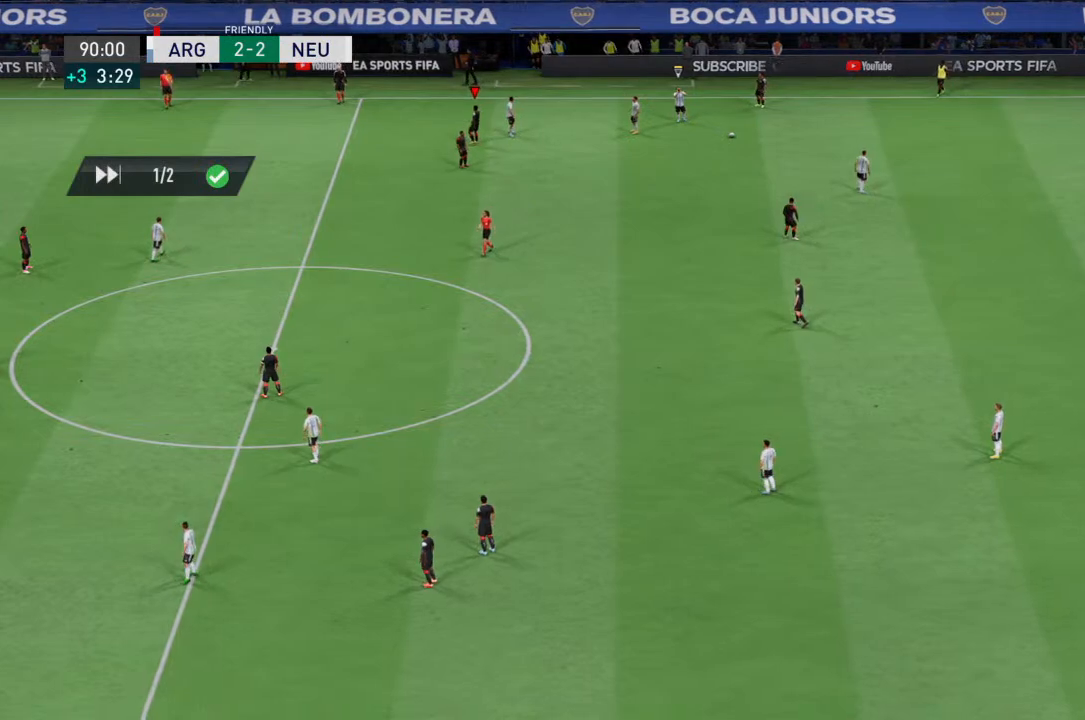
{"dt_ms": 500, "buttons": [], "left_stick": "center", "right_stick": "center", "events": [[267, "CROSS", "down"], [367, "CROSS", "up"]]}
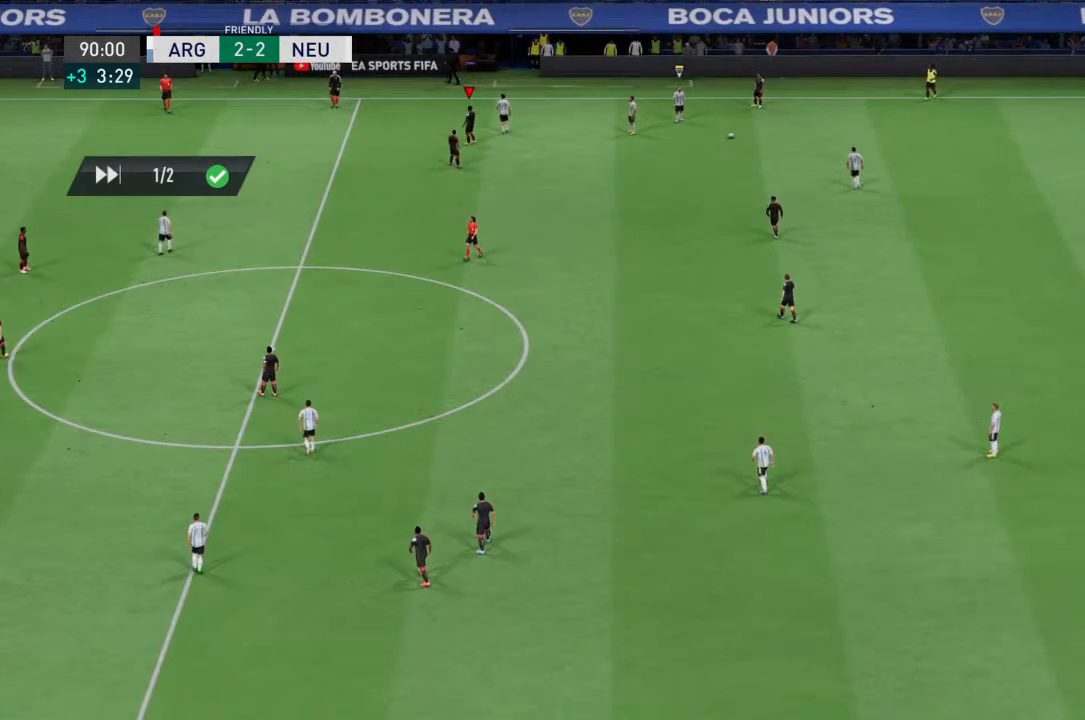
{"dt_ms": 500, "buttons": ["CROSS"], "left_stick": "center", "right_stick": "center", "events": [[500, "CROSS", "down"]]}
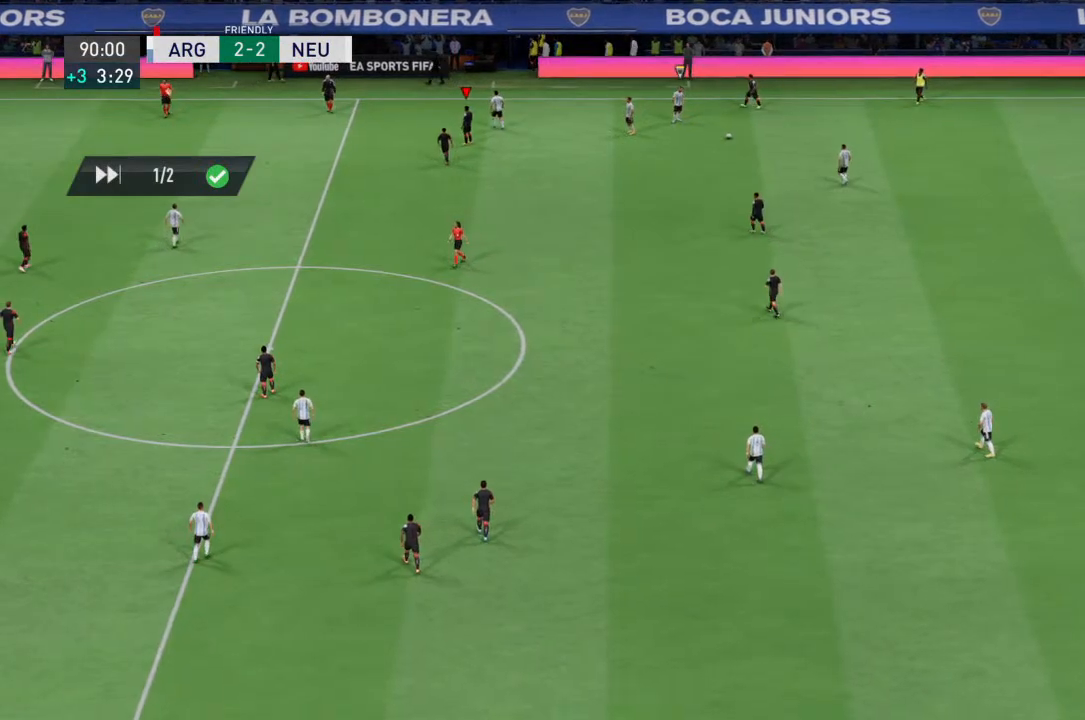
{"dt_ms": 500, "buttons": [], "left_stick": "center", "right_stick": "center", "events": [[67, "CROSS", "up"]]}
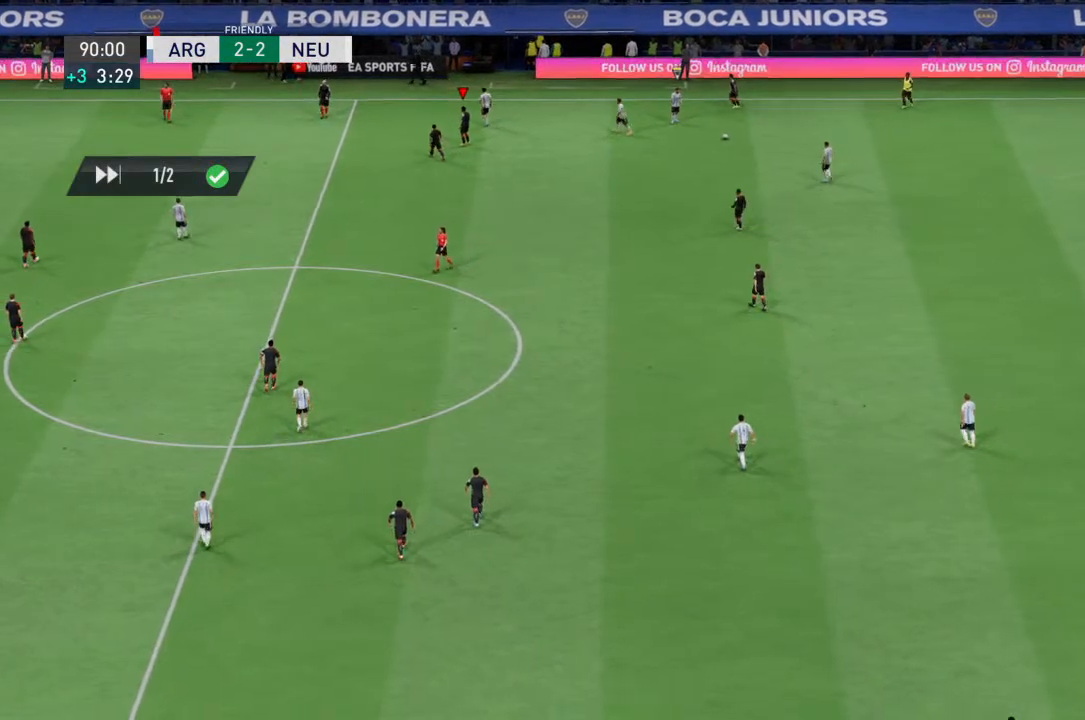
{"dt_ms": 500, "buttons": [], "left_stick": "center", "right_stick": "center", "events": []}